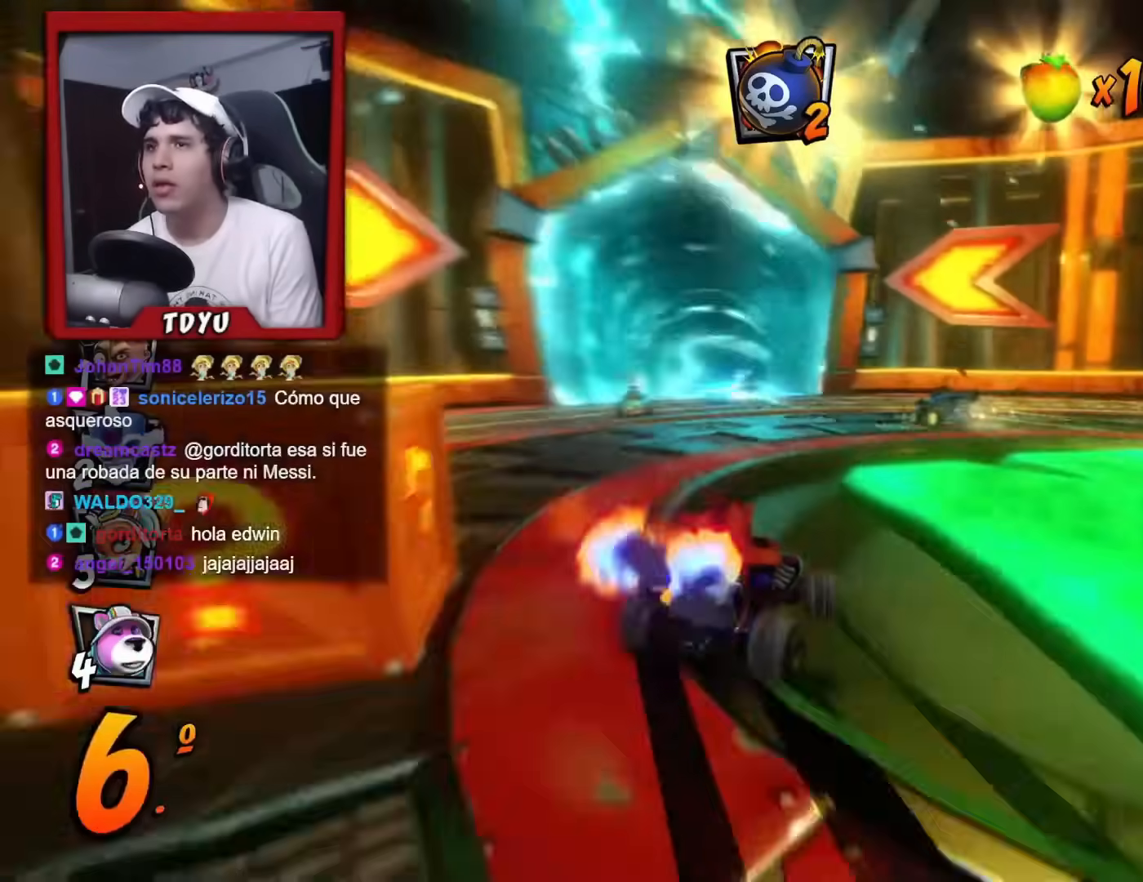
Gameplay with a controller (PlayStation layout); each line is a JSON object with the inputs held at the frame after it. "events" lists button and stick changes between this image and that frame as [ms after this image, input, new state], when the widget could be followed in between. Not read: right_stick.
{"buttons": ["R1"], "left_stick": "center", "events": [[267, "DPAD_LEFT", "up"], [267, "L1", "down"], [334, "L1", "up"]]}
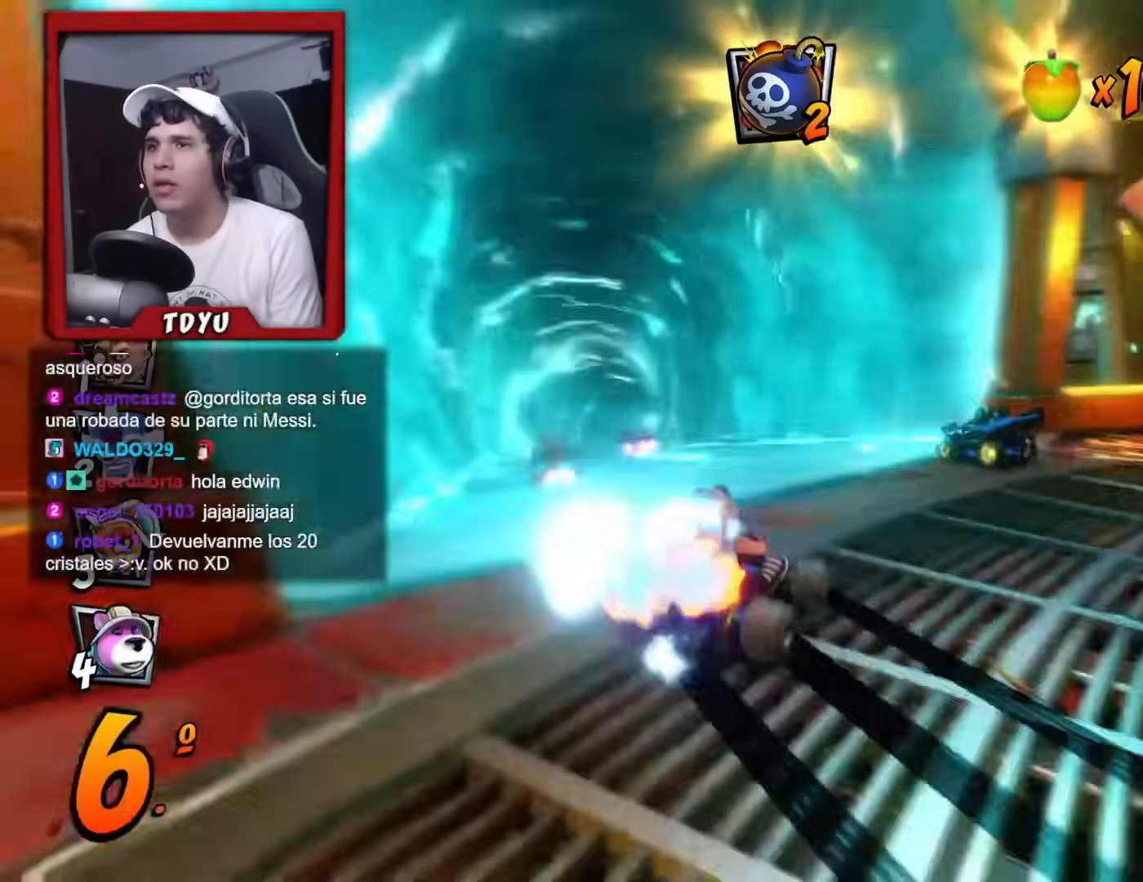
{"buttons": [], "left_stick": "center", "events": [[217, "R1", "up"], [267, "DPAD_LEFT", "down"], [300, "DPAD_UP", "down"], [400, "DPAD_UP", "up"], [450, "DPAD_LEFT", "up"]]}
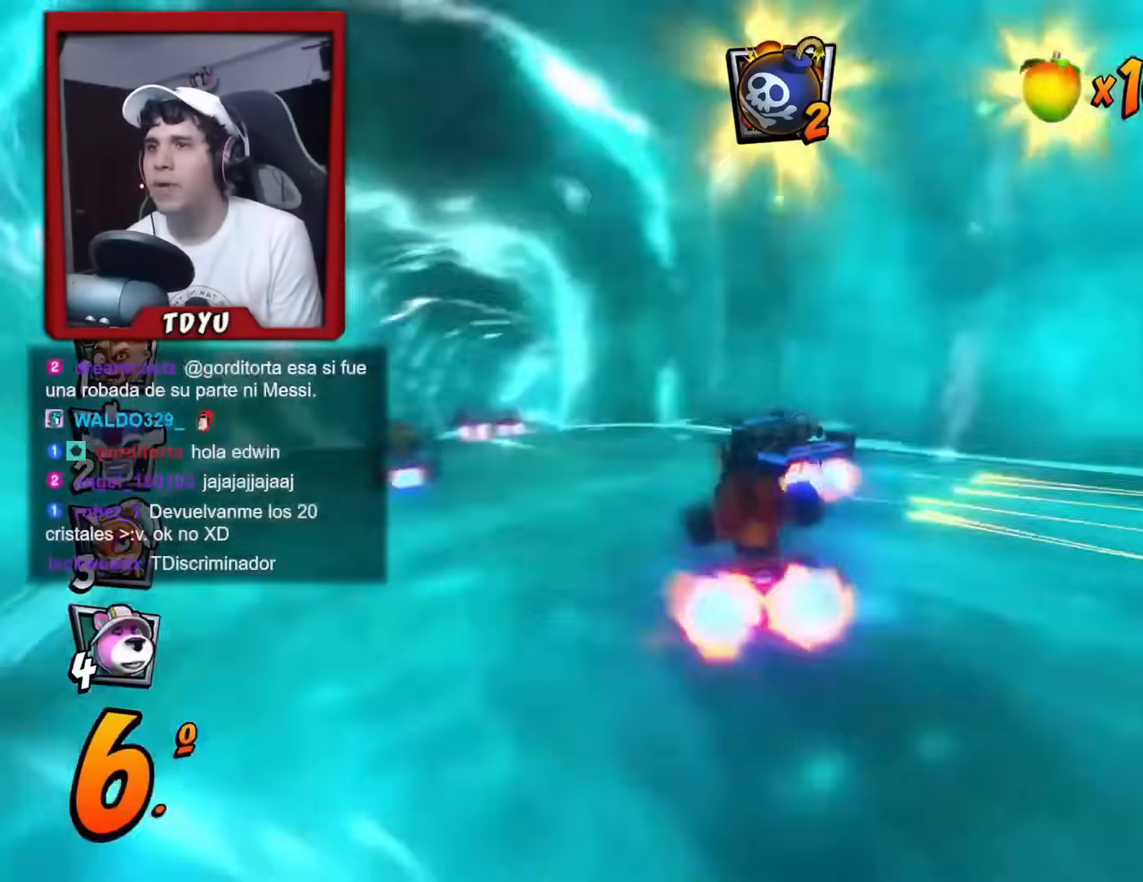
{"buttons": [], "left_stick": "center", "events": [[84, "DPAD_LEFT", "down"], [151, "DPAD_UP", "down"], [267, "DPAD_LEFT", "up"], [317, "CIRCLE", "down"], [418, "CIRCLE", "up"], [418, "DPAD_UP", "up"]]}
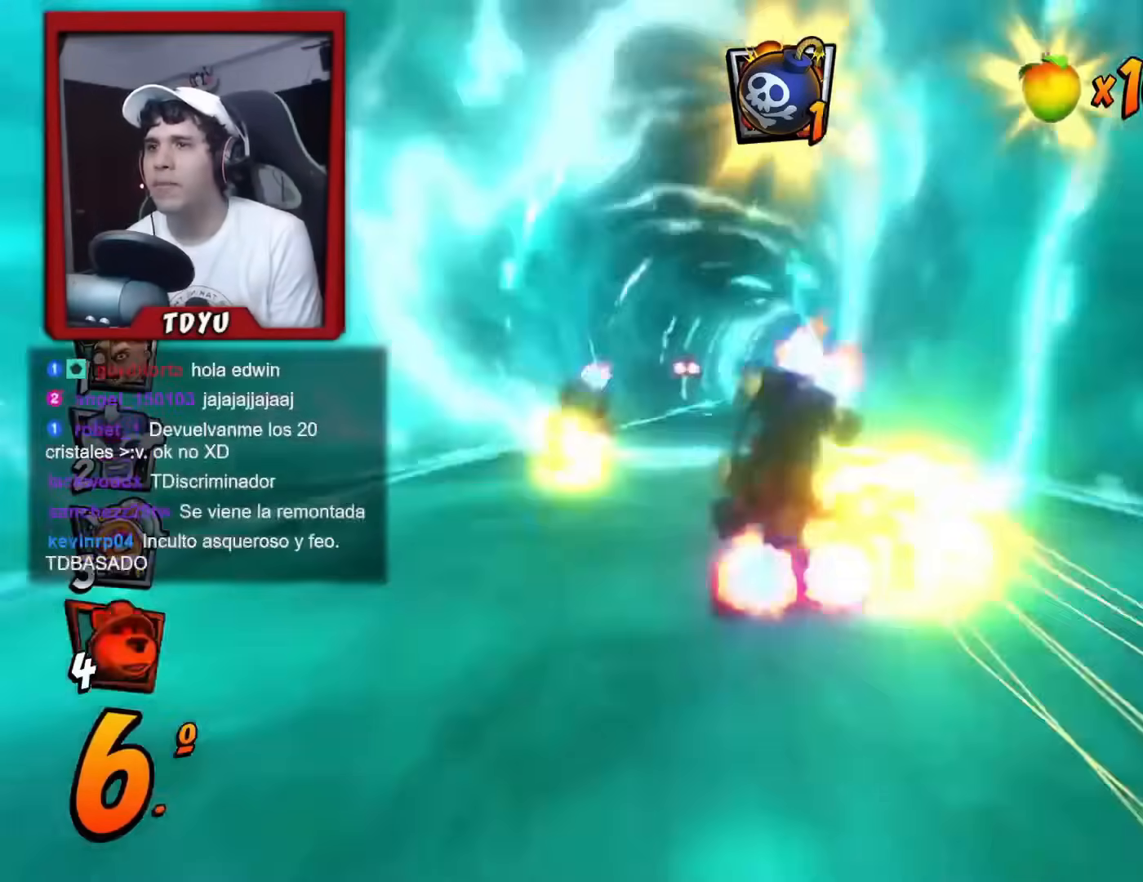
{"buttons": ["DPAD_RIGHT"], "left_stick": "center", "events": [[133, "DPAD_UP", "down"], [200, "DPAD_LEFT", "down"], [200, "DPAD_UP", "up"], [267, "DPAD_LEFT", "up"], [467, "DPAD_RIGHT", "down"]]}
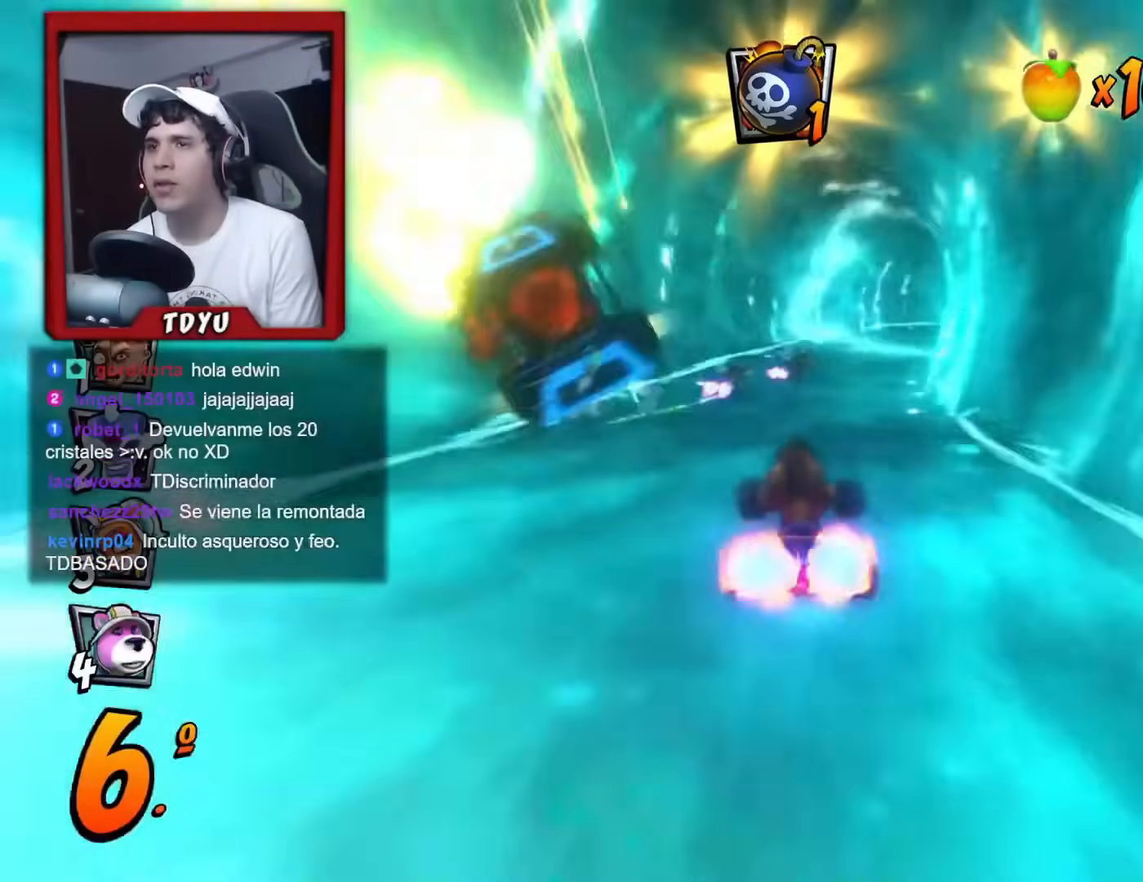
{"buttons": [], "left_stick": "center", "events": [[167, "DPAD_RIGHT", "up"]]}
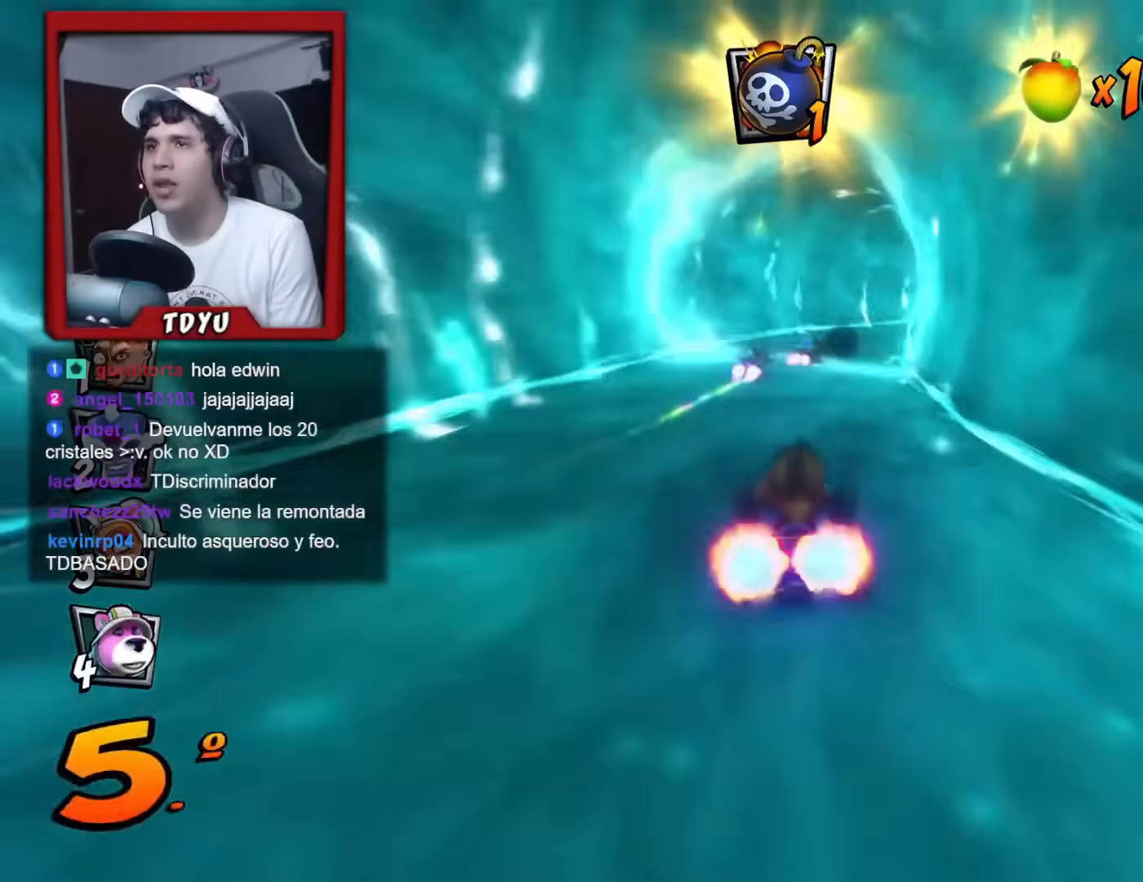
{"buttons": ["R1", "DPAD_RIGHT"], "left_stick": "center", "events": [[17, "R1", "down"], [367, "DPAD_RIGHT", "down"]]}
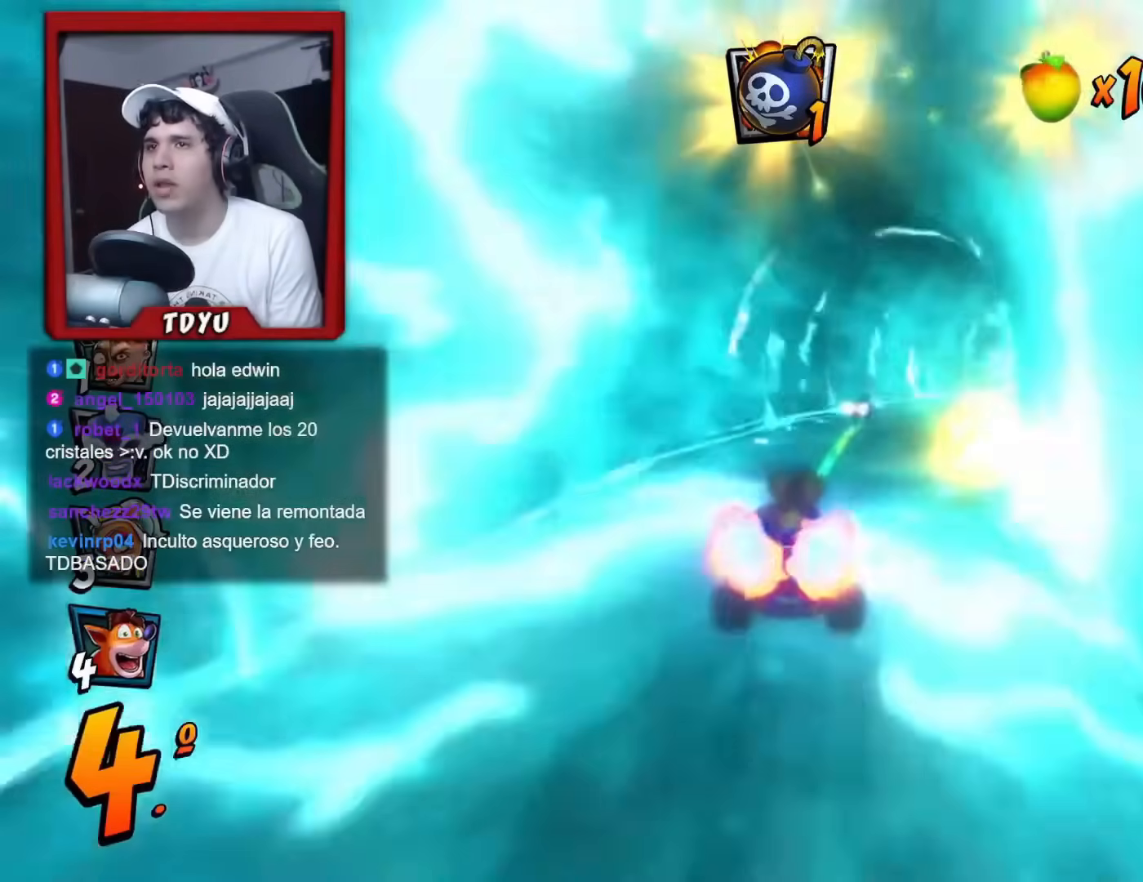
{"buttons": ["R1", "DPAD_LEFT"], "left_stick": "center", "events": [[234, "DPAD_LEFT", "down"], [234, "DPAD_RIGHT", "up"]]}
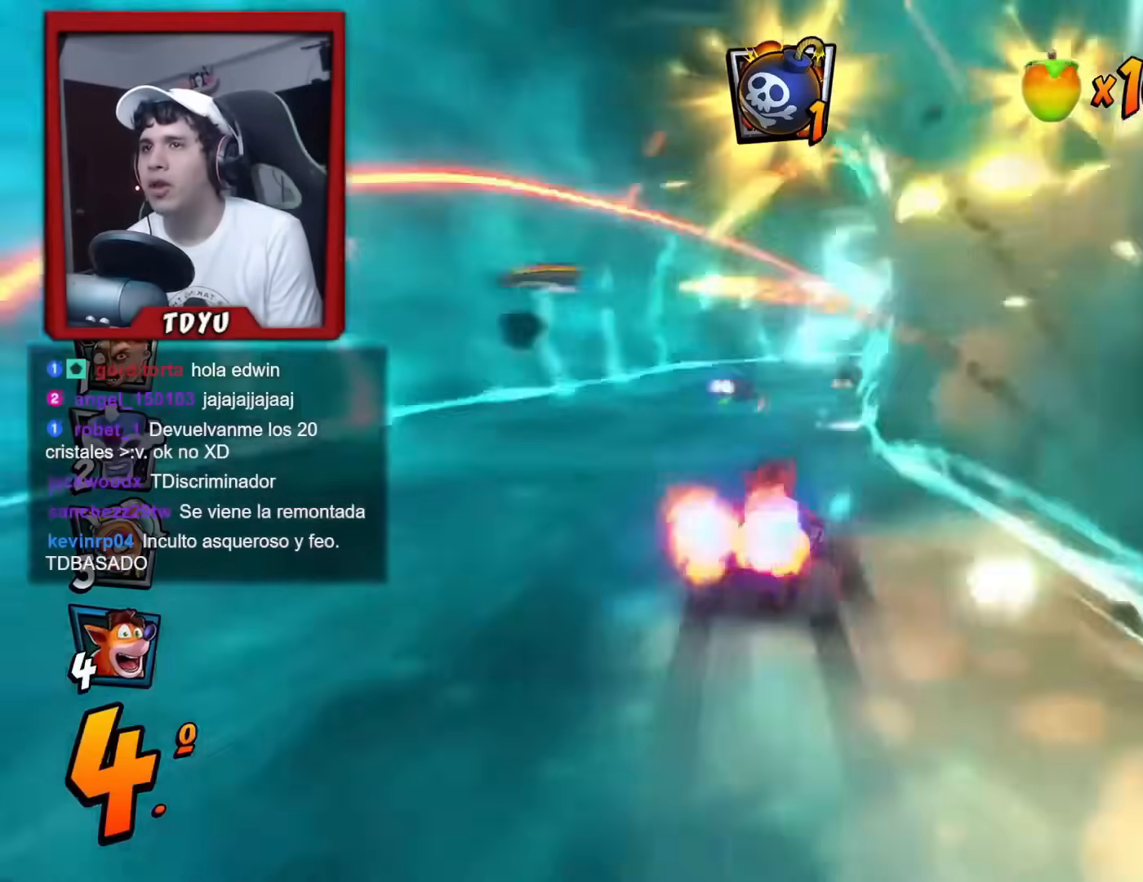
{"buttons": ["R1"], "left_stick": "center", "events": [[250, "DPAD_LEFT", "up"], [384, "DPAD_RIGHT", "down"], [500, "DPAD_RIGHT", "up"]]}
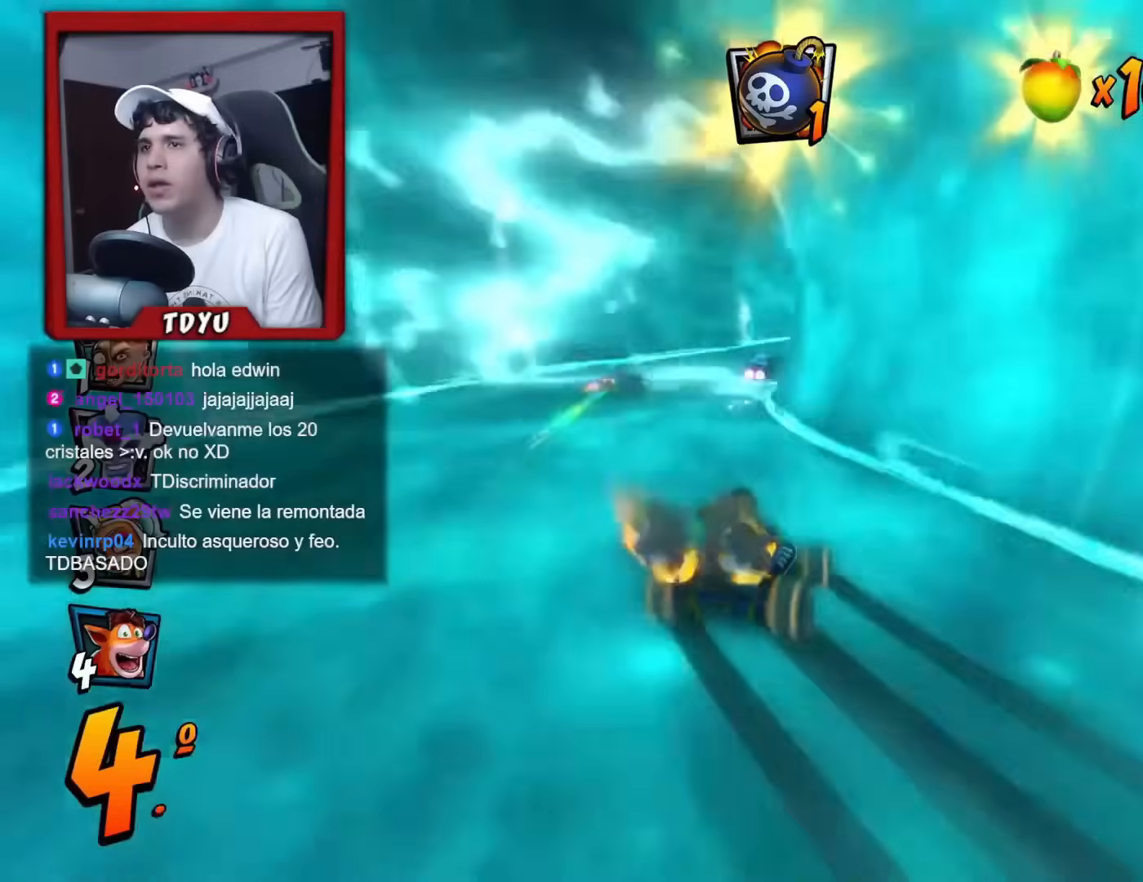
{"buttons": ["R1"], "left_stick": "center", "events": [[101, "L1", "down"], [201, "L1", "up"], [251, "DPAD_RIGHT", "down"], [418, "DPAD_RIGHT", "up"]]}
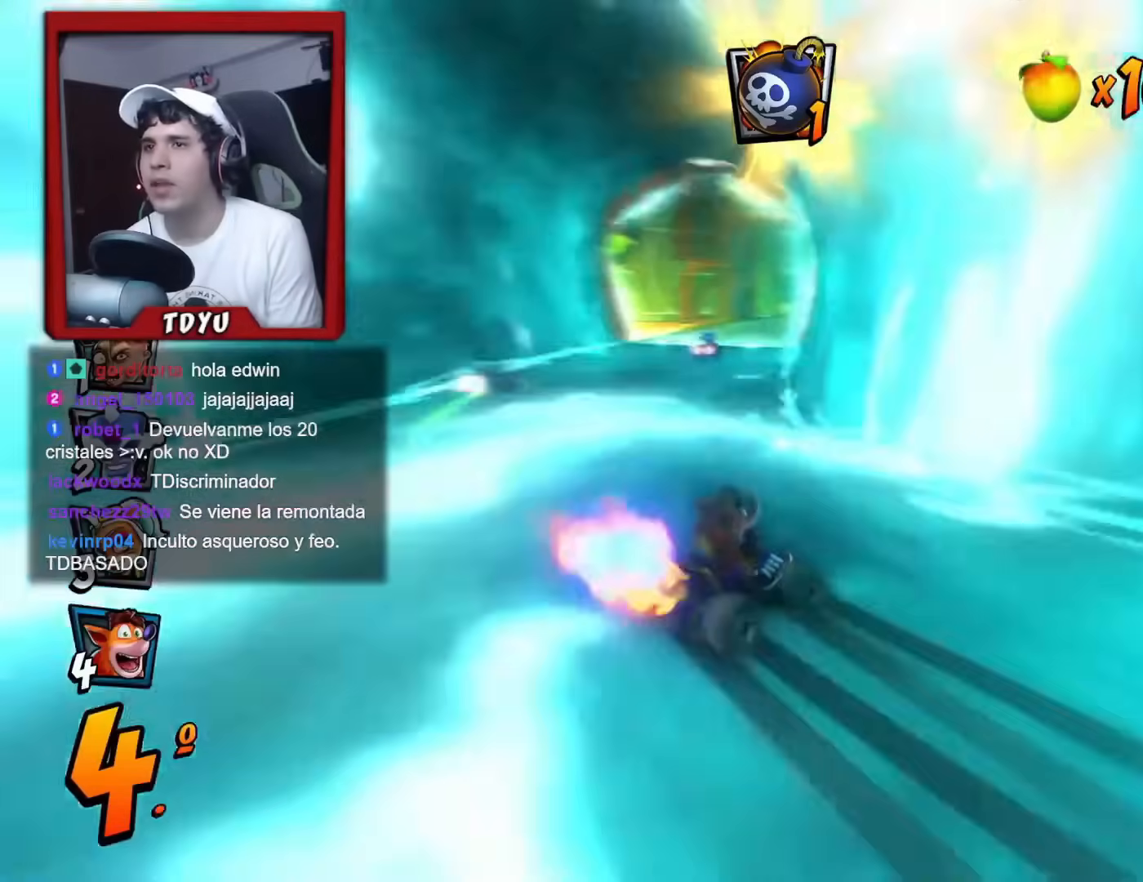
{"buttons": ["L1", "R1", "DPAD_UP", "DPAD_LEFT"], "left_stick": "center", "events": [[167, "DPAD_RIGHT", "down"], [183, "DPAD_RIGHT", "up"], [217, "DPAD_LEFT", "down"], [467, "DPAD_UP", "down"], [467, "L1", "down"]]}
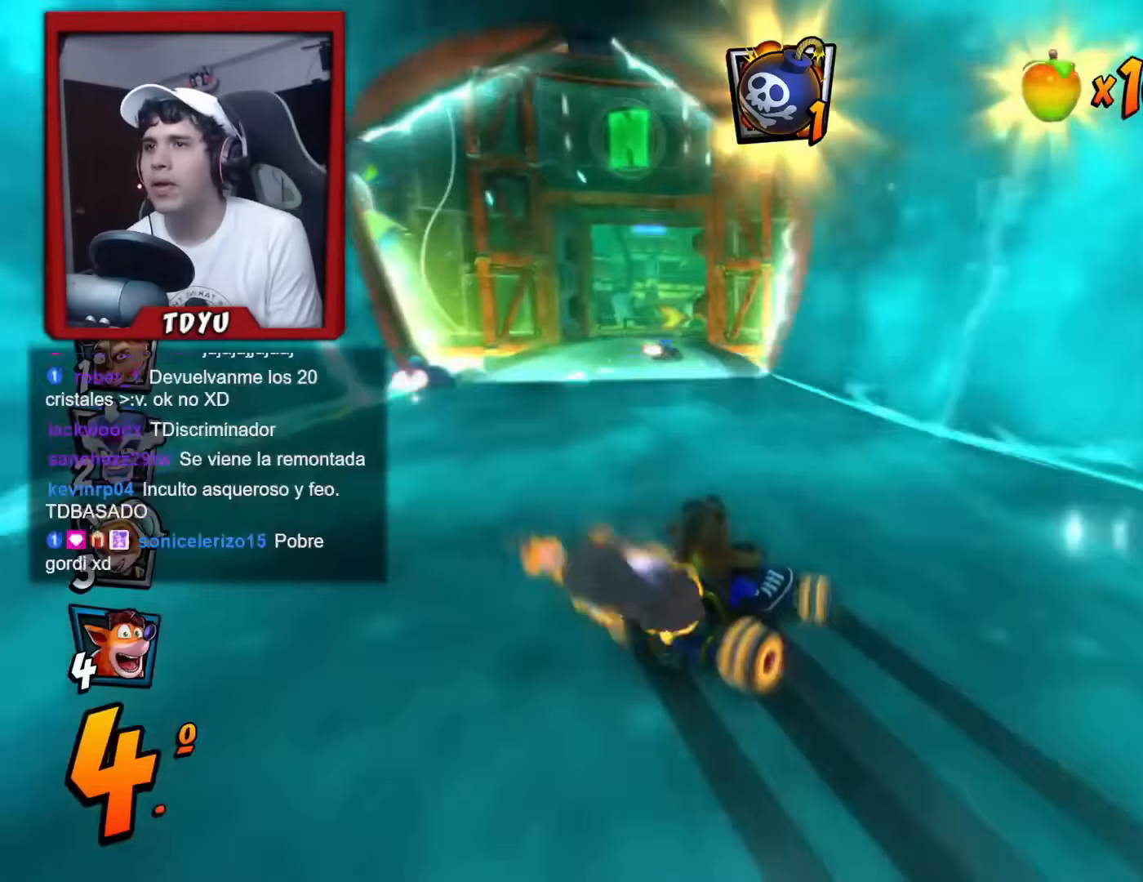
{"buttons": ["CIRCLE", "R1", "DPAD_LEFT"], "left_stick": "center", "events": [[34, "DPAD_UP", "up"], [84, "L1", "up"], [117, "DPAD_LEFT", "up"], [284, "DPAD_LEFT", "down"], [434, "CIRCLE", "down"]]}
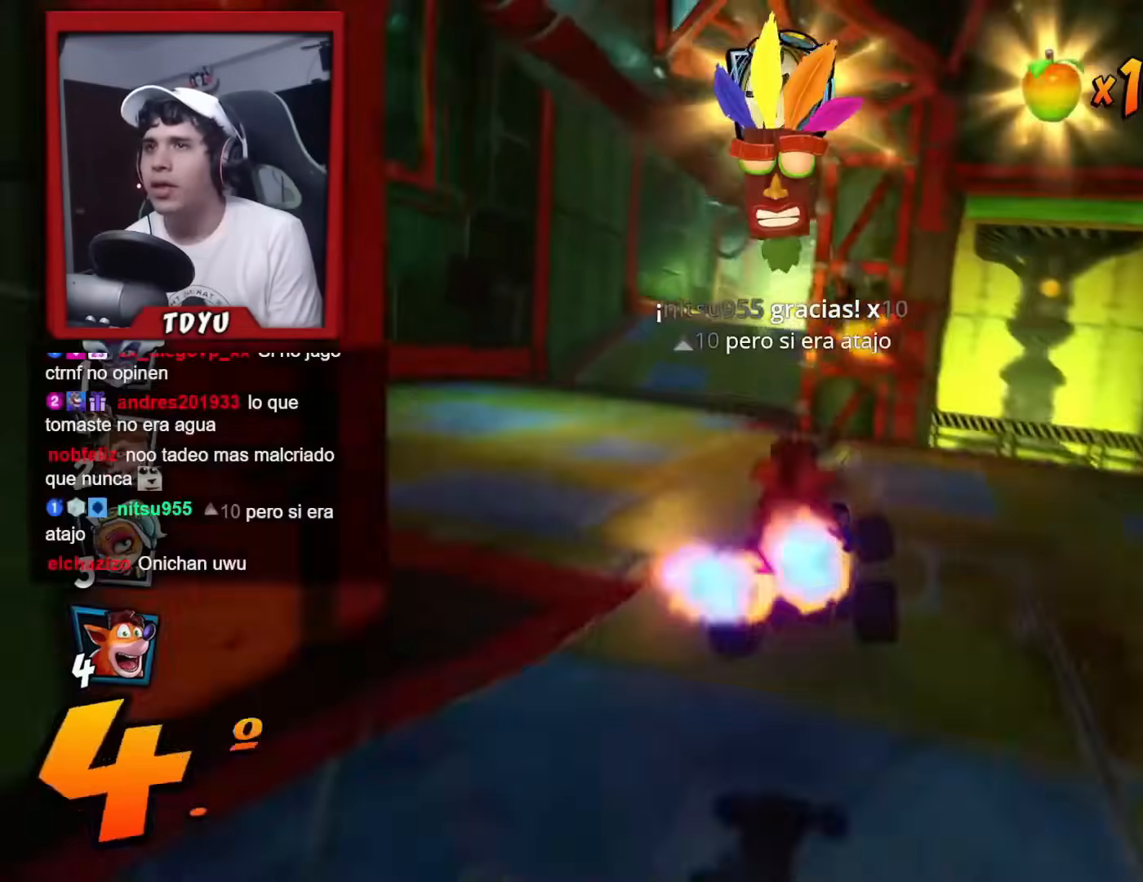
{"buttons": [], "left_stick": "center", "events": [[67, "CIRCLE", "up"], [200, "DPAD_LEFT", "up"], [384, "DPAD_LEFT", "down"], [450, "R1", "up"], [500, "DPAD_LEFT", "up"]]}
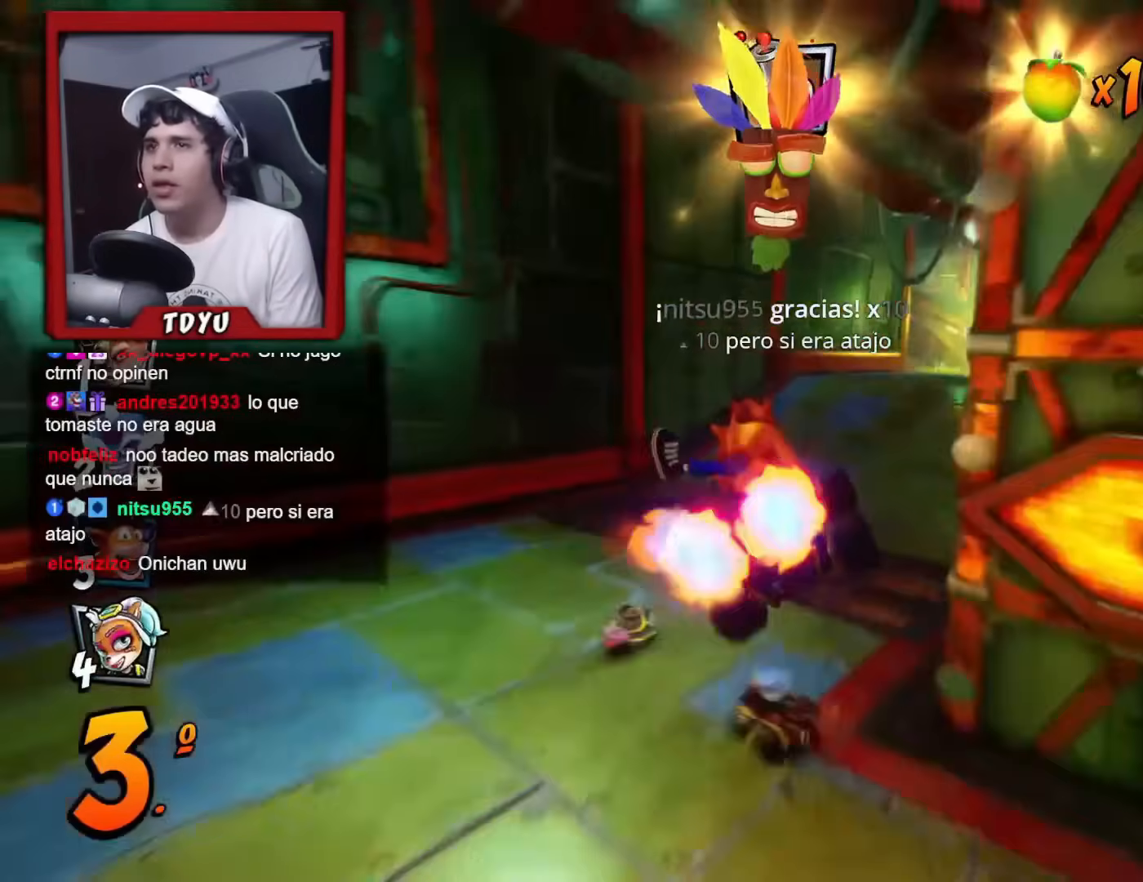
{"buttons": ["SQUARE", "R1", "DPAD_DOWN", "DPAD_RIGHT"], "left_stick": "center", "events": [[50, "DPAD_RIGHT", "down"], [67, "DPAD_DOWN", "down"], [384, "R1", "down"], [384, "SQUARE", "down"]]}
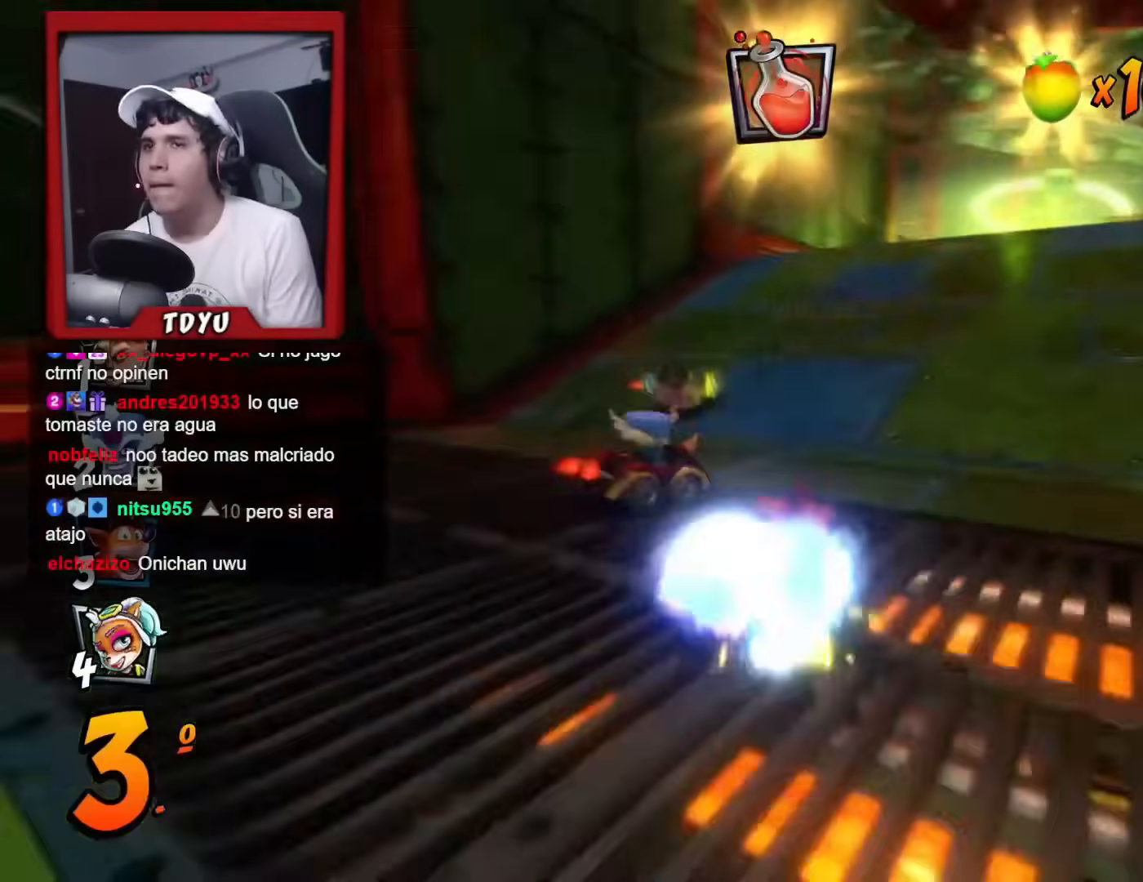
{"buttons": ["R1"], "left_stick": "center", "events": [[117, "R1", "up"], [134, "SQUARE", "up"], [150, "DPAD_DOWN", "up"], [234, "DPAD_RIGHT", "up"], [284, "DPAD_RIGHT", "down"], [301, "R1", "down"], [501, "DPAD_RIGHT", "up"]]}
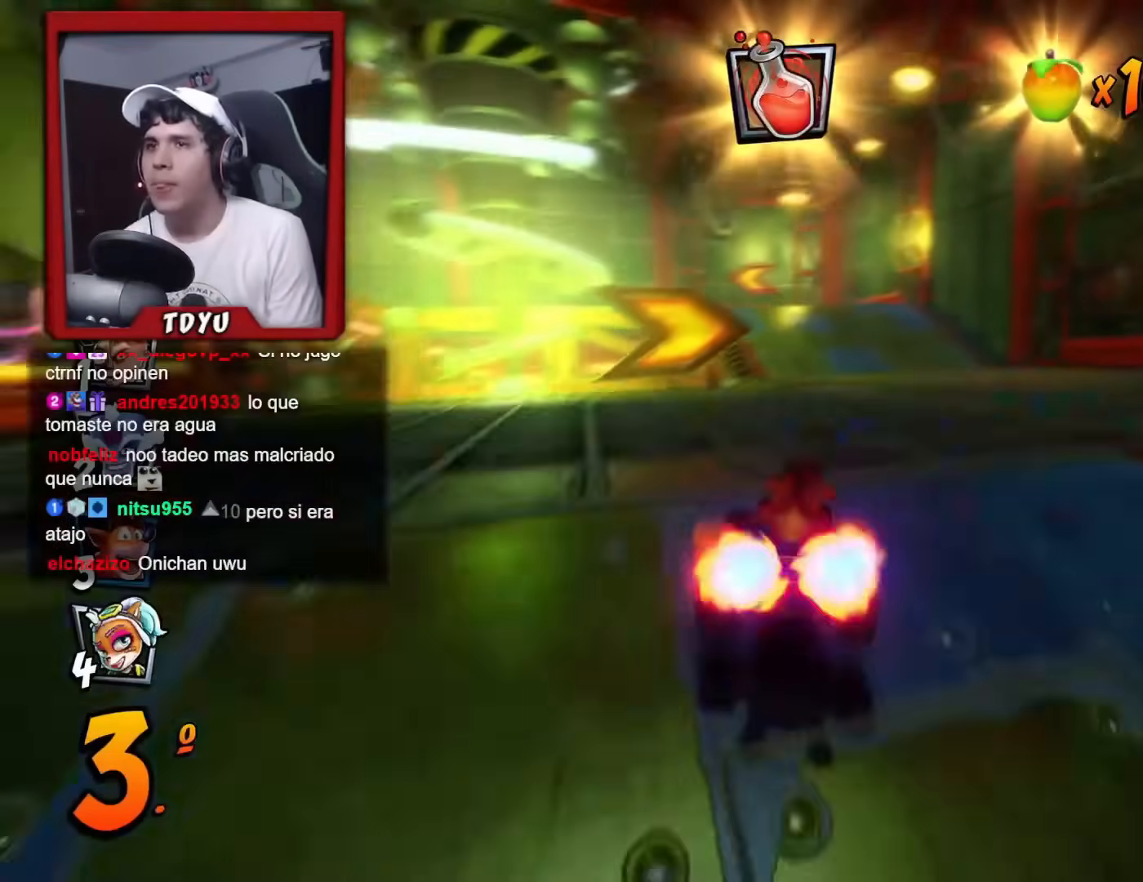
{"buttons": ["R1", "DPAD_UP", "DPAD_LEFT"], "left_stick": "center", "events": [[417, "DPAD_LEFT", "down"], [500, "DPAD_UP", "down"]]}
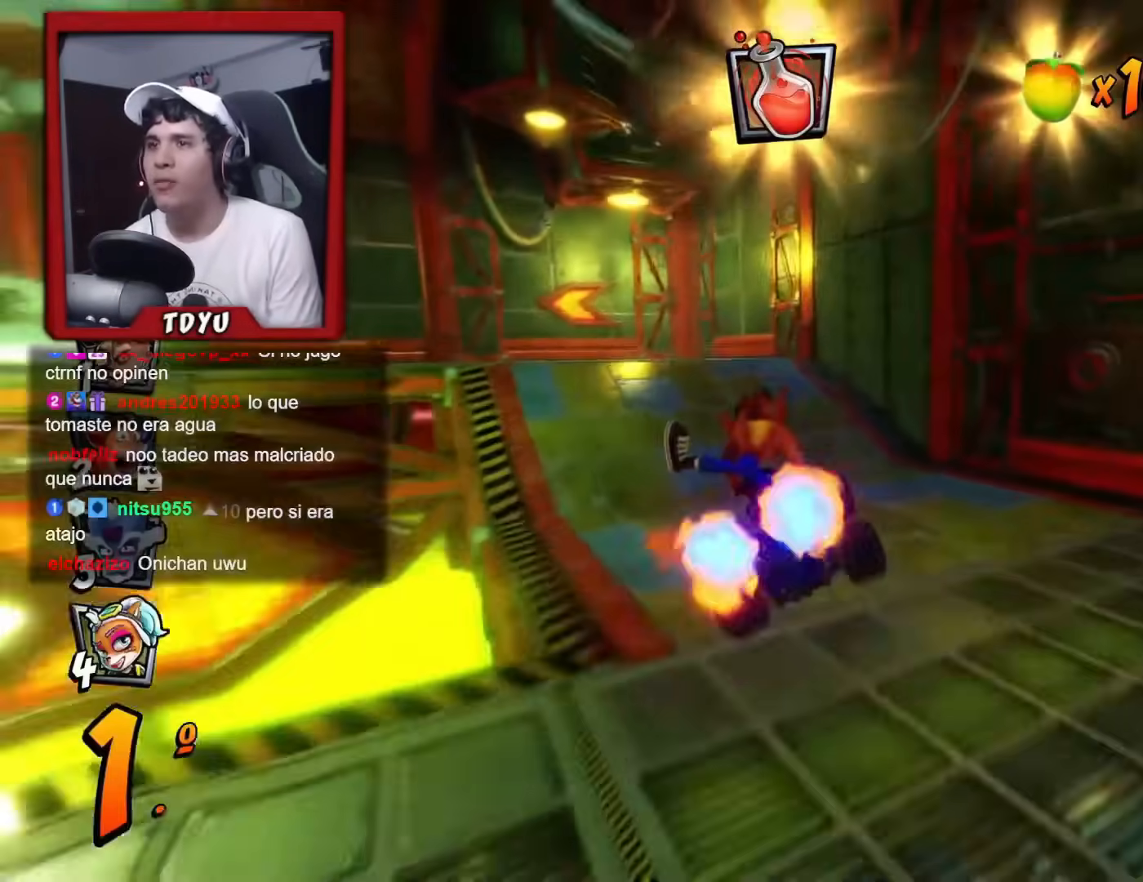
{"buttons": ["R1"], "left_stick": "center", "events": [[284, "DPAD_UP", "up"], [451, "DPAD_LEFT", "up"]]}
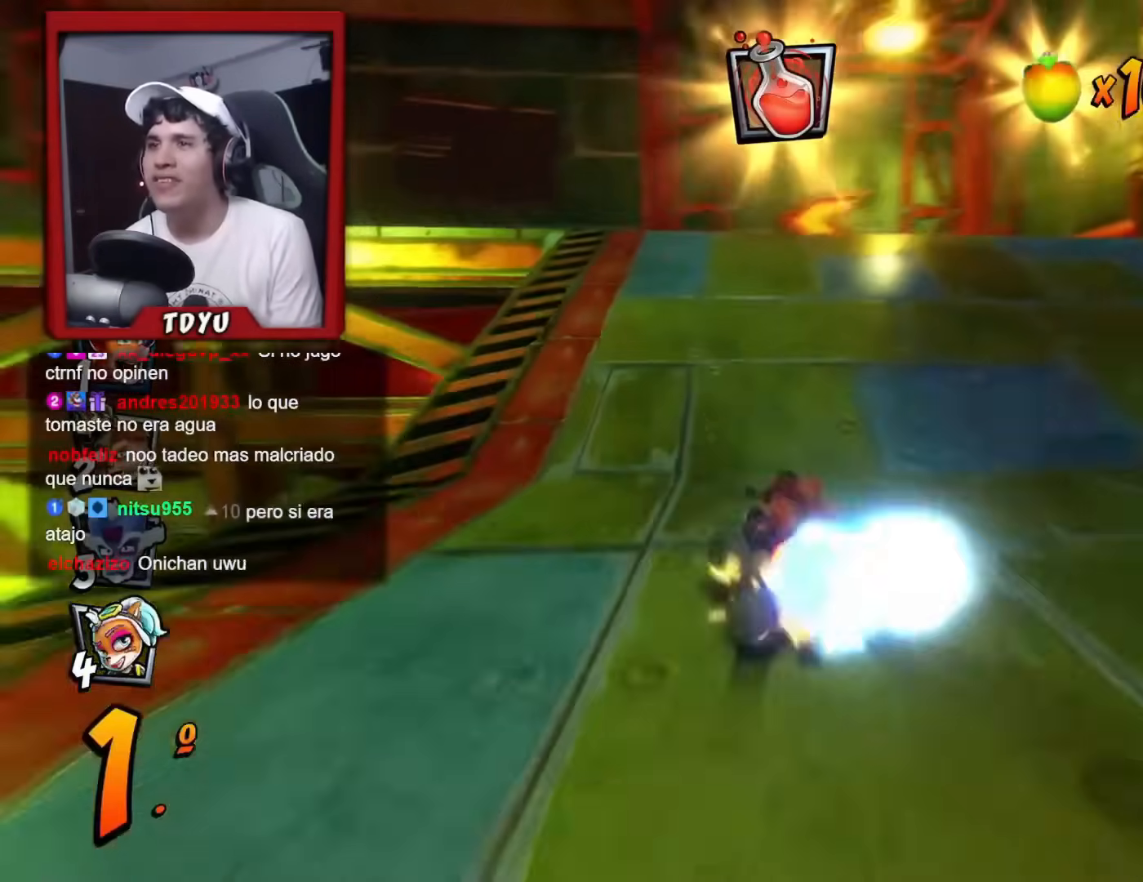
{"buttons": ["SQUARE", "R1", "DPAD_DOWN", "DPAD_LEFT"], "left_stick": "center", "events": [[133, "DPAD_DOWN", "down"], [133, "DPAD_LEFT", "down"], [183, "R1", "up"], [300, "R1", "down"], [300, "SQUARE", "down"]]}
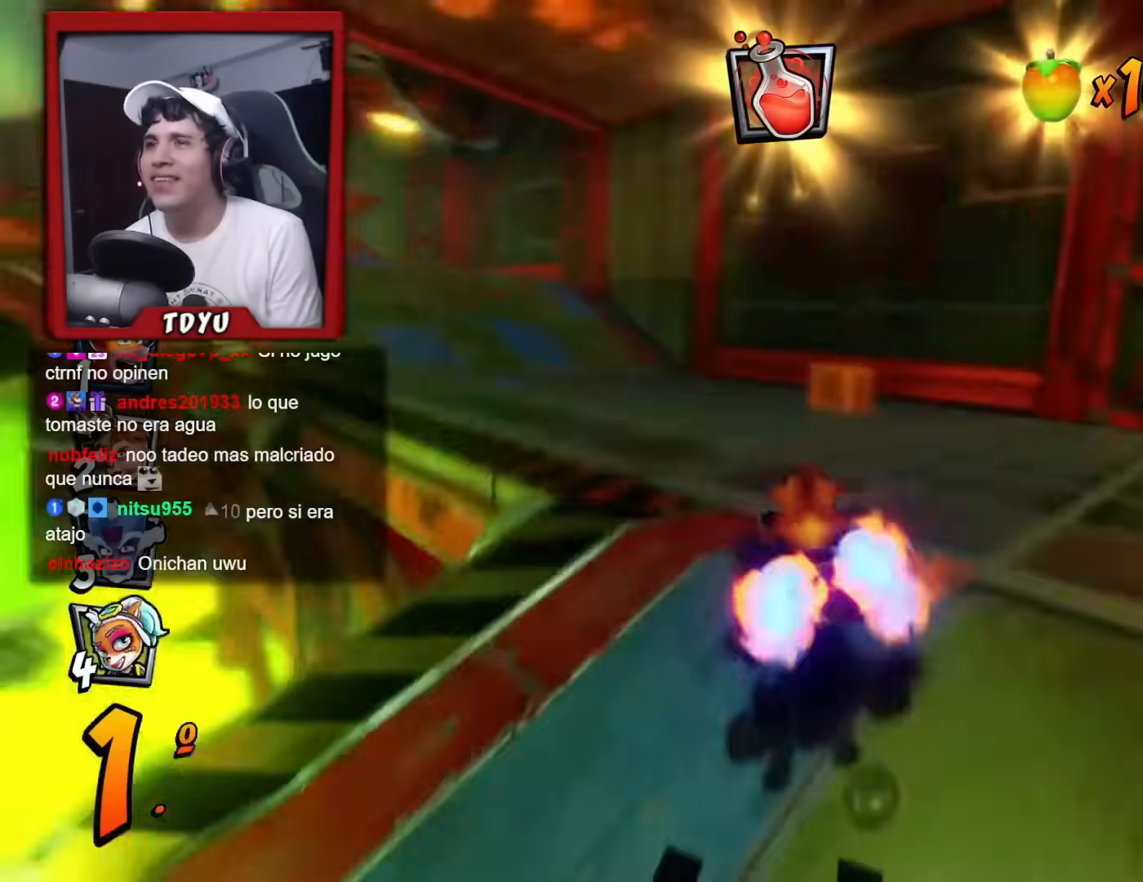
{"buttons": [], "left_stick": "center", "events": [[217, "R1", "up"], [217, "SQUARE", "up"], [234, "DPAD_DOWN", "up"], [234, "DPAD_LEFT", "up"]]}
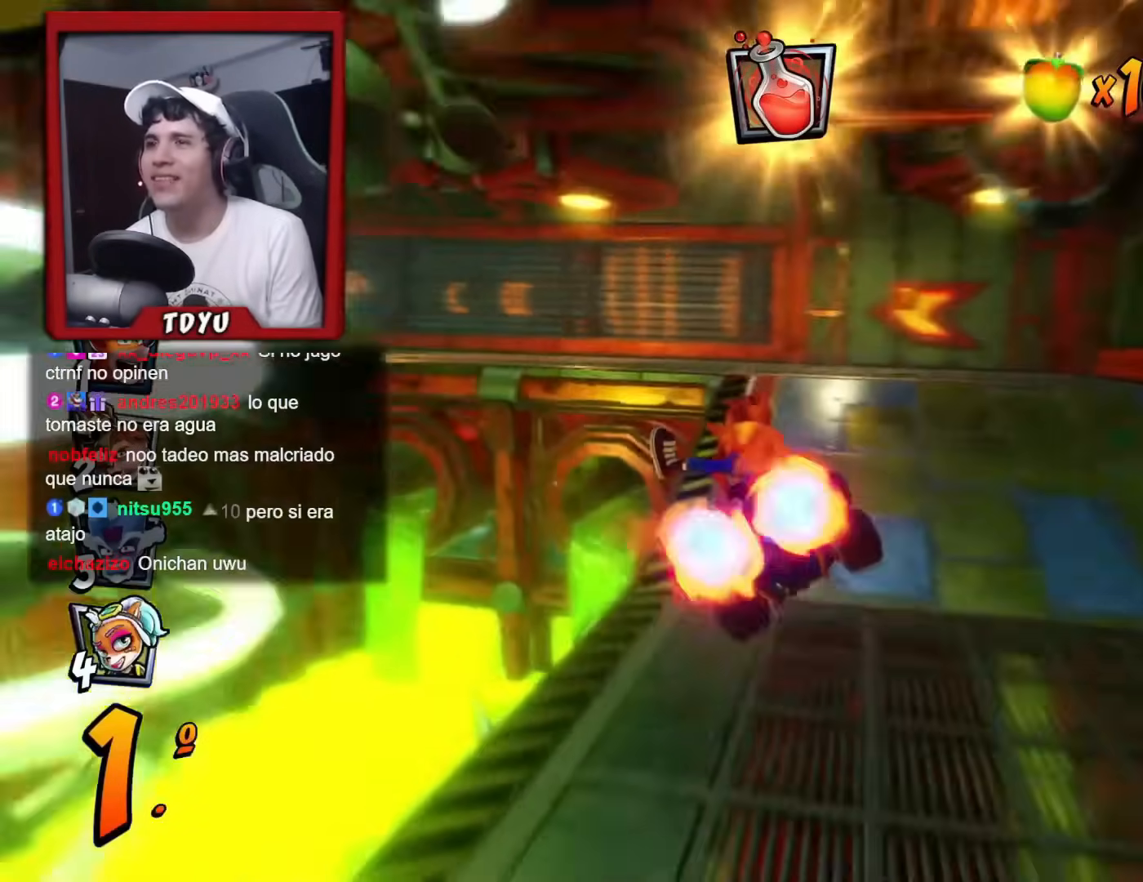
{"buttons": ["SQUARE", "R1", "DPAD_DOWN", "DPAD_LEFT"], "left_stick": "center", "events": [[233, "DPAD_LEFT", "down"], [250, "DPAD_DOWN", "down"], [434, "SQUARE", "down"], [450, "R1", "down"]]}
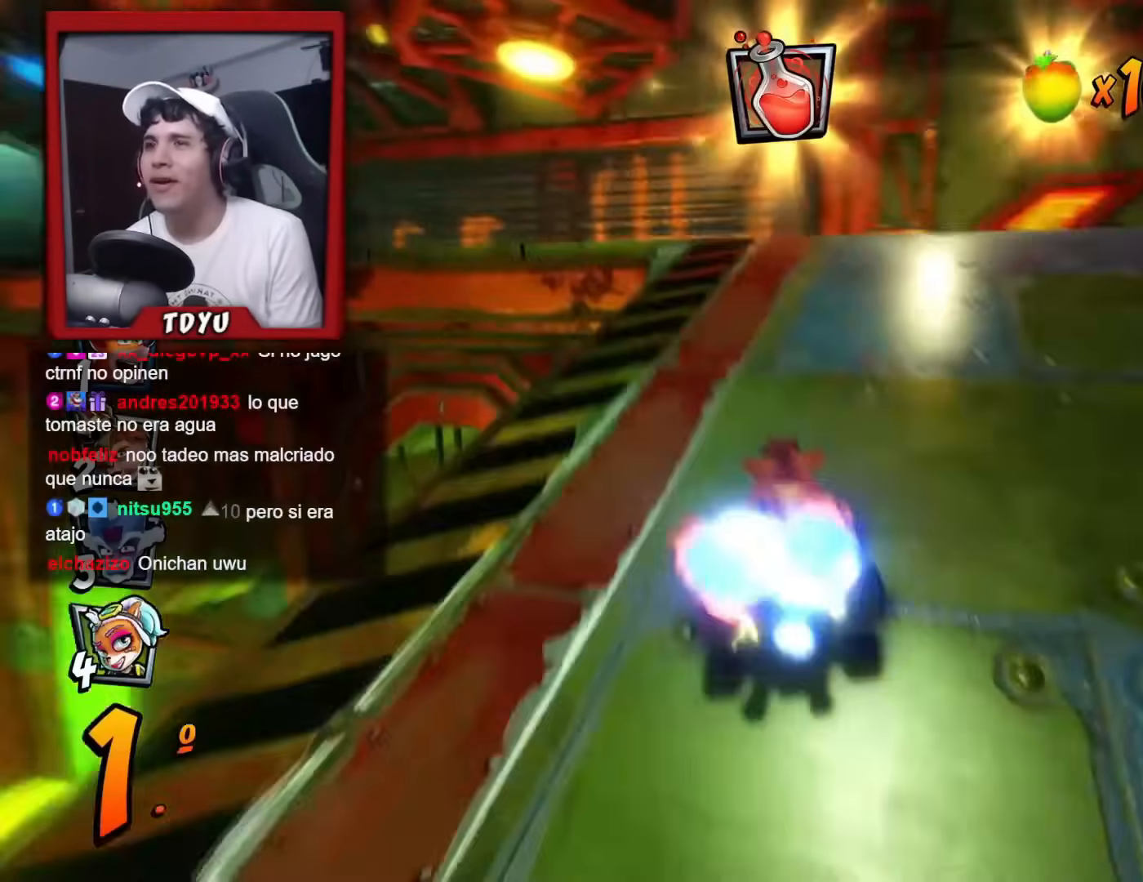
{"buttons": ["R1", "DPAD_UP", "DPAD_LEFT"], "left_stick": "center", "events": [[217, "DPAD_DOWN", "up"], [217, "DPAD_LEFT", "up"], [267, "SQUARE", "up"], [351, "DPAD_LEFT", "down"], [367, "DPAD_UP", "down"]]}
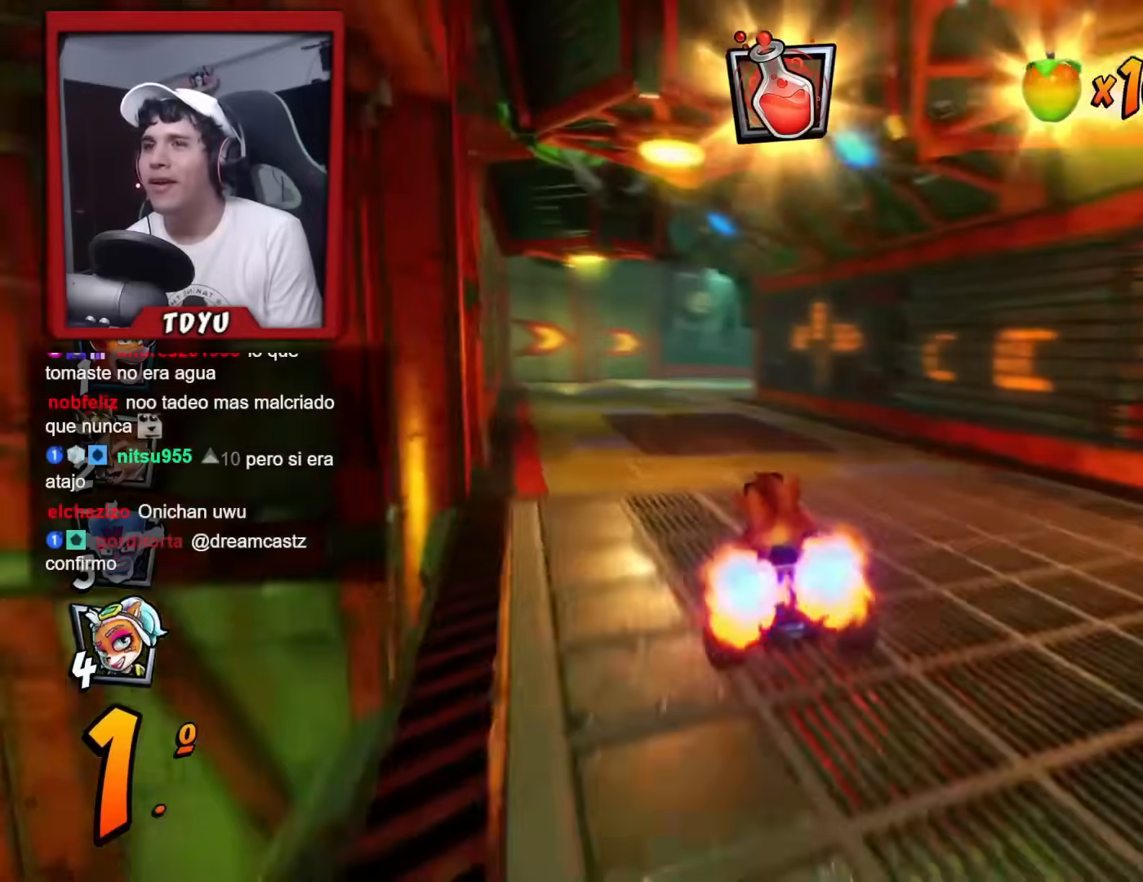
{"buttons": ["R1", "DPAD_UP", "DPAD_LEFT"], "left_stick": "center", "events": [[66, "DPAD_UP", "up"], [100, "DPAD_LEFT", "up"], [167, "R2", "down"], [267, "DPAD_RIGHT", "down"], [267, "R2", "up"], [467, "DPAD_RIGHT", "up"], [467, "DPAD_UP", "down"], [484, "DPAD_LEFT", "down"]]}
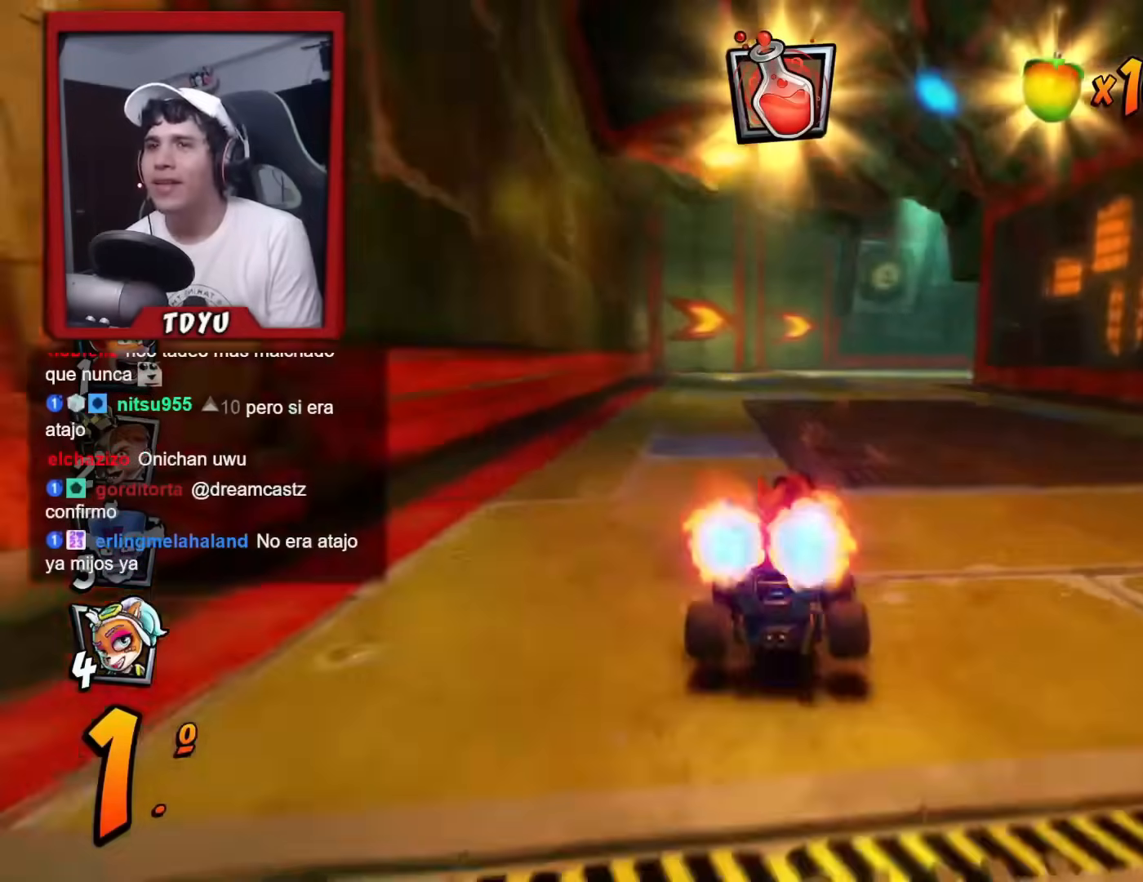
{"buttons": ["R1", "DPAD_LEFT"], "left_stick": "center", "events": [[17, "DPAD_UP", "up"], [50, "DPAD_UP", "down"], [467, "DPAD_UP", "up"]]}
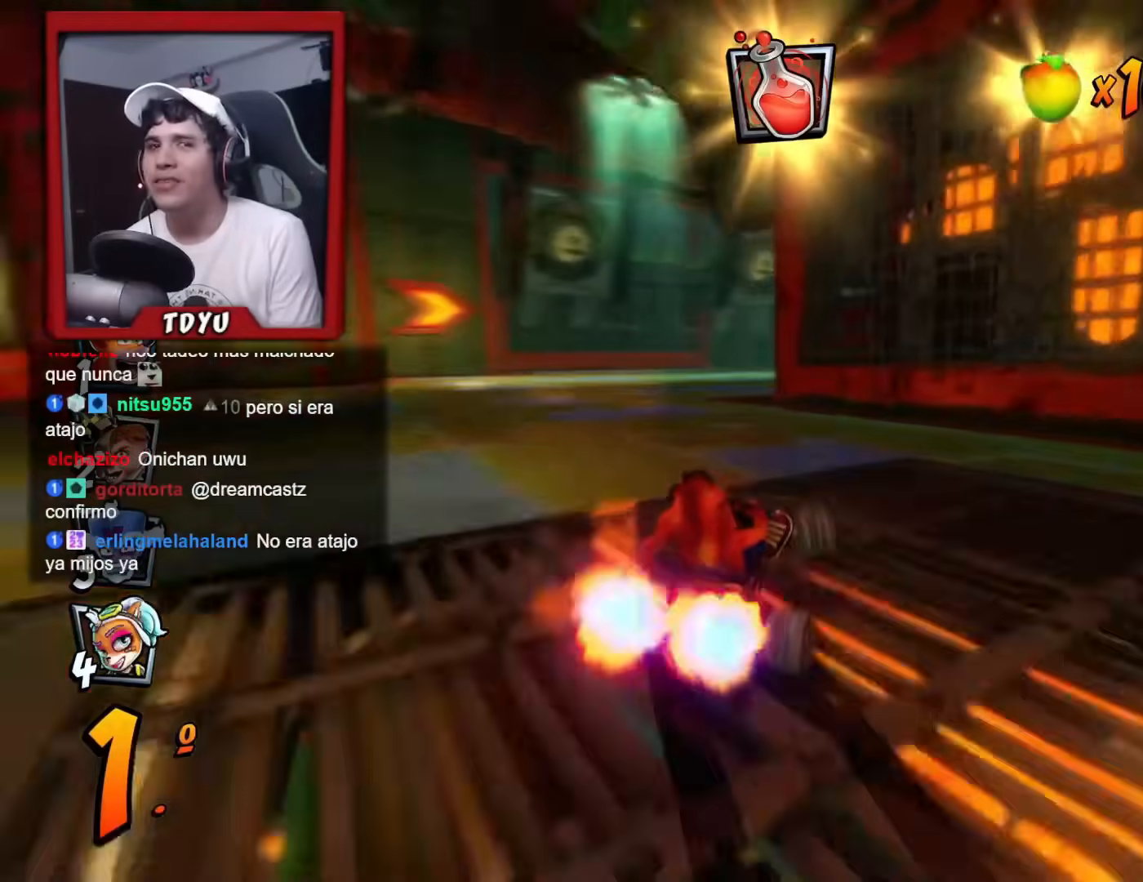
{"buttons": ["R1", "DPAD_RIGHT"], "left_stick": "center", "events": [[66, "DPAD_LEFT", "up"], [117, "DPAD_RIGHT", "down"], [233, "DPAD_DOWN", "down"], [233, "L1", "down"], [333, "DPAD_DOWN", "up"], [400, "L1", "up"]]}
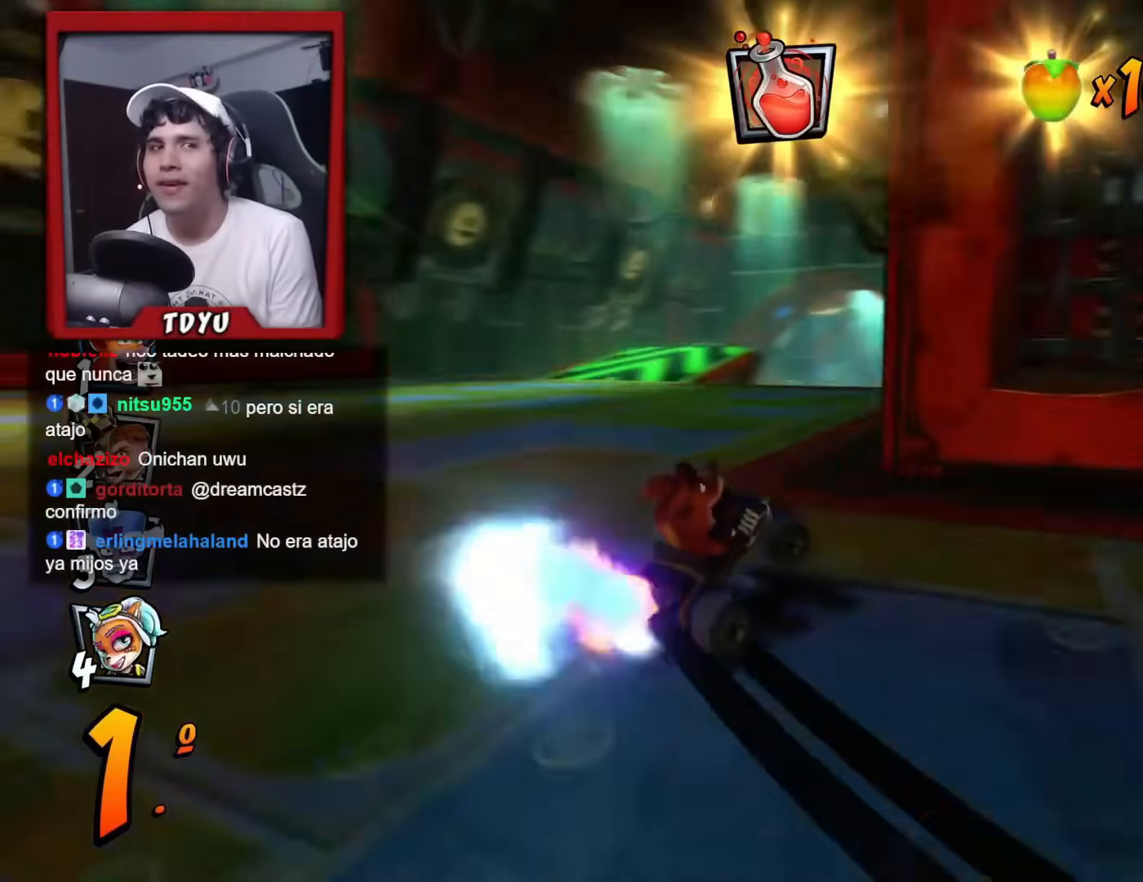
{"buttons": ["DPAD_LEFT"], "left_stick": "center", "events": [[117, "DPAD_RIGHT", "up"], [251, "DPAD_RIGHT", "down"], [351, "DPAD_RIGHT", "up"], [434, "DPAD_LEFT", "down"], [484, "R1", "up"]]}
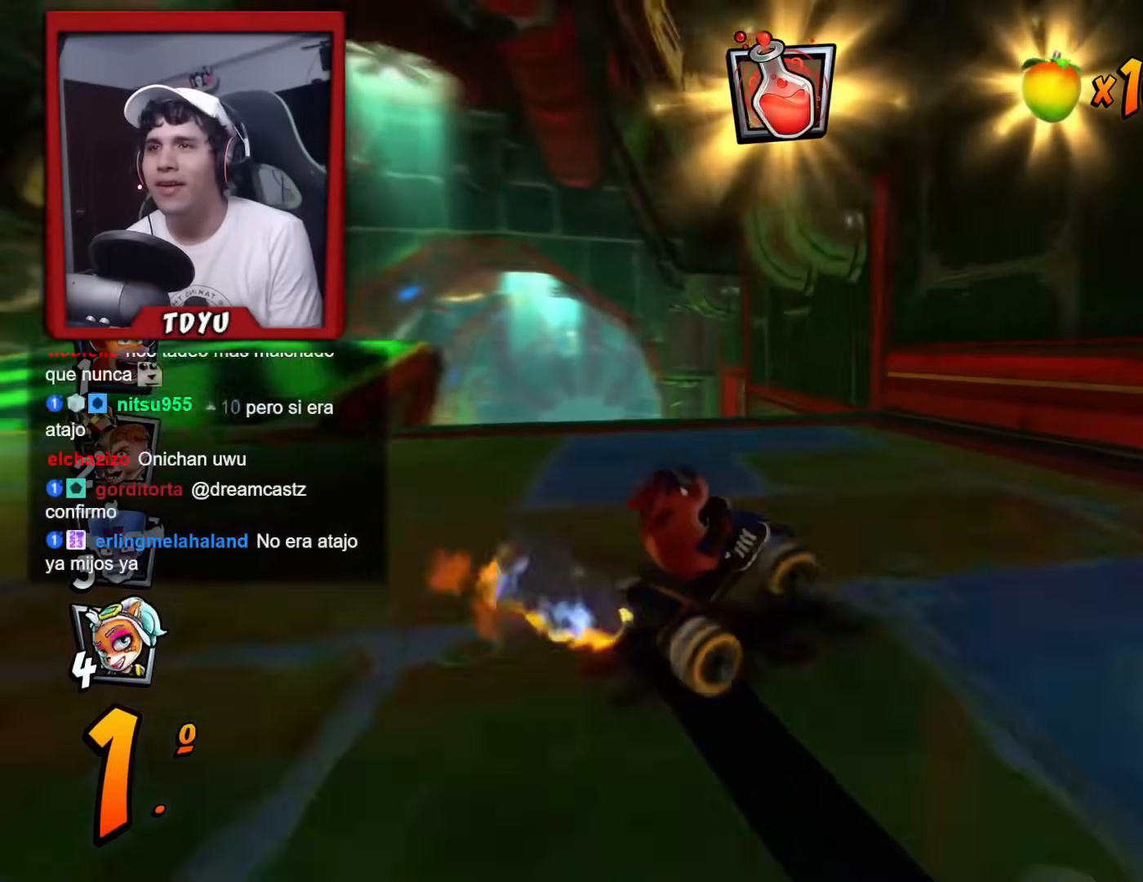
{"buttons": ["SQUARE", "DPAD_DOWN"], "left_stick": "center", "events": [[66, "DPAD_DOWN", "down"], [133, "R1", "down"], [250, "R1", "up"], [300, "R1", "down"], [300, "SQUARE", "down"], [467, "R1", "up"], [500, "DPAD_LEFT", "up"]]}
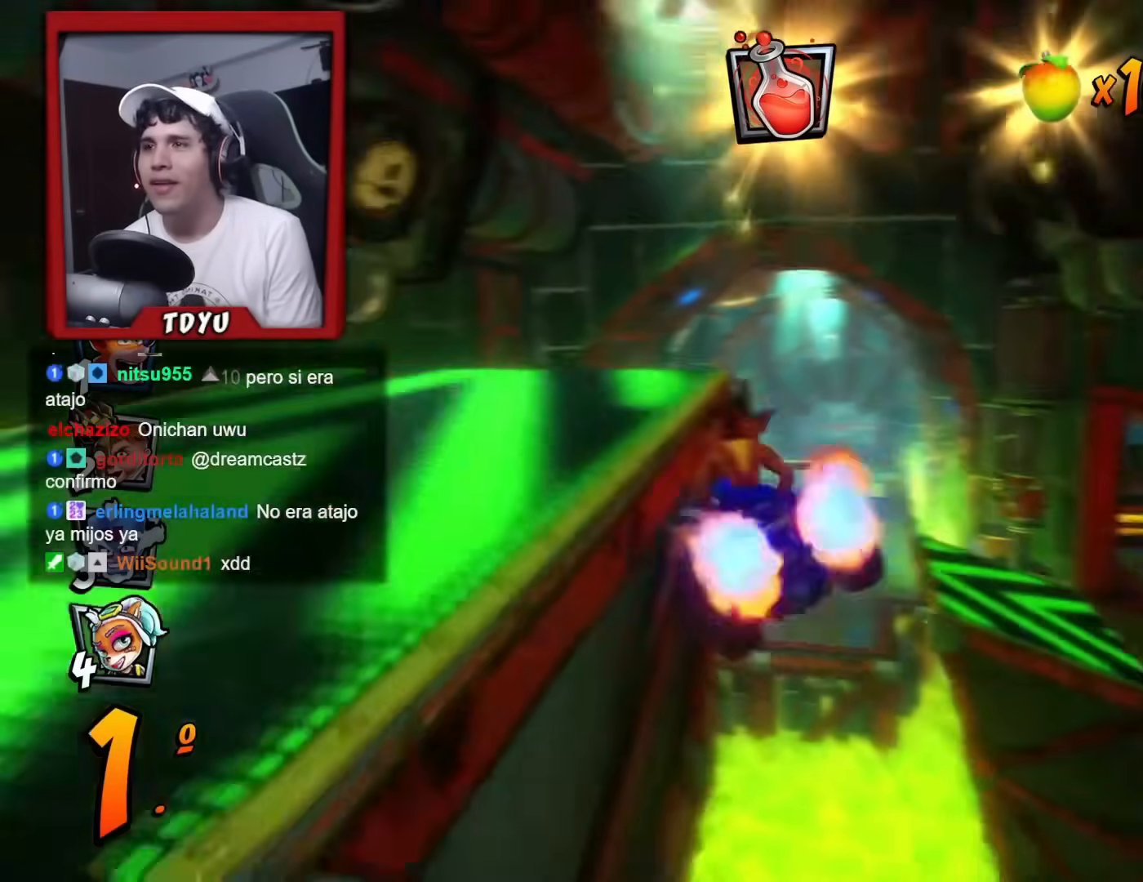
{"buttons": ["DPAD_RIGHT"], "left_stick": "center", "events": [[17, "SQUARE", "up"], [50, "DPAD_DOWN", "up"], [84, "DPAD_RIGHT", "down"], [100, "R1", "down"], [100, "SQUARE", "down"], [134, "DPAD_DOWN", "down"], [217, "DPAD_DOWN", "up"], [234, "R1", "up"], [301, "DPAD_DOWN", "down"], [301, "SQUARE", "up"], [501, "DPAD_DOWN", "up"]]}
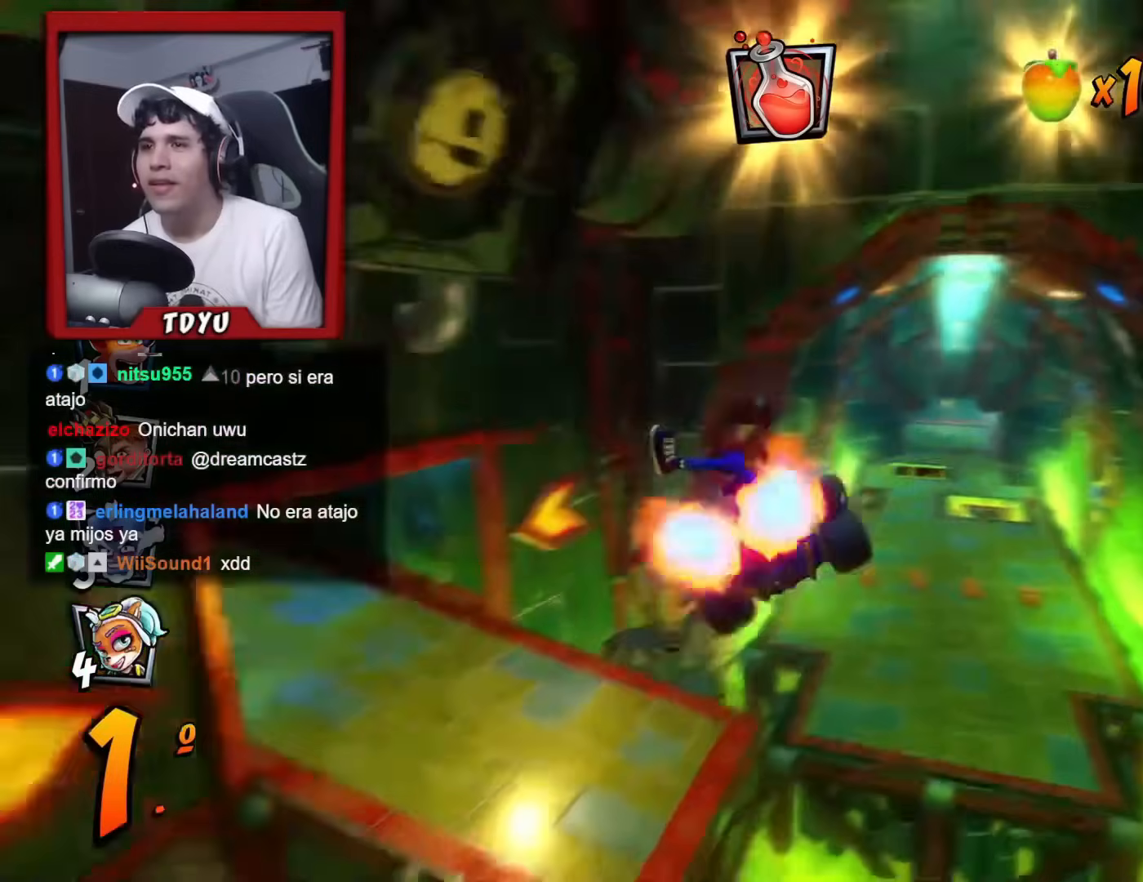
{"buttons": ["R1"], "left_stick": "center", "events": [[33, "DPAD_RIGHT", "up"], [450, "R1", "down"]]}
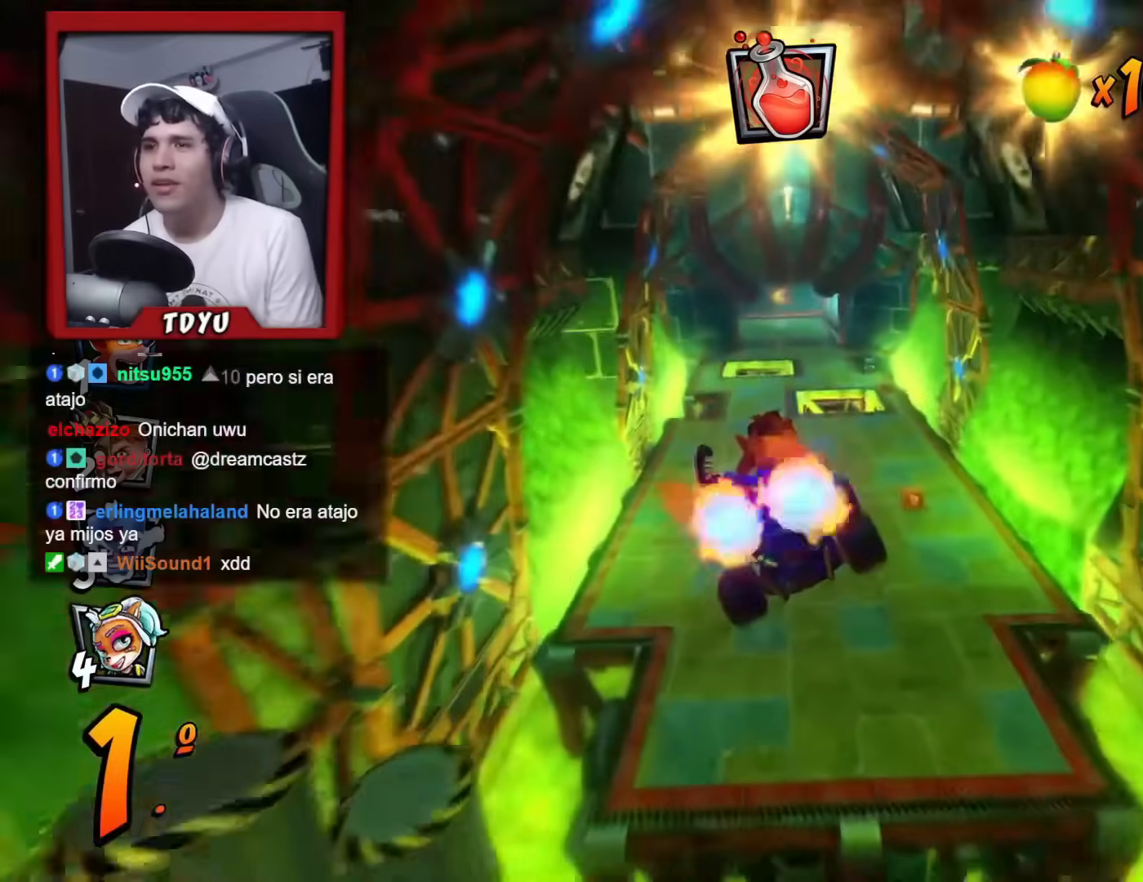
{"buttons": ["R1", "DPAD_LEFT"], "left_stick": "center", "events": [[50, "DPAD_RIGHT", "down"], [401, "DPAD_RIGHT", "up"], [417, "DPAD_LEFT", "down"]]}
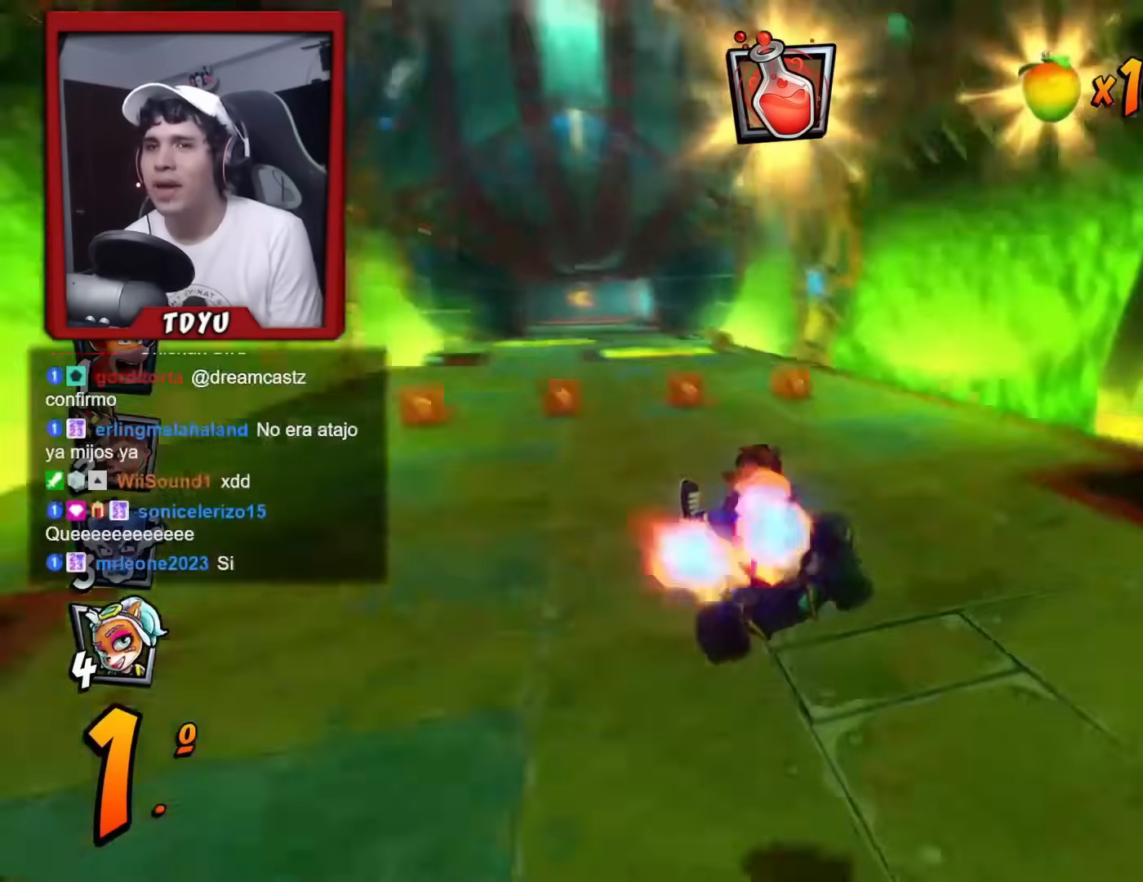
{"buttons": ["R1", "DPAD_RIGHT"], "left_stick": "center", "events": [[16, "DPAD_UP", "down"], [50, "DPAD_LEFT", "up"], [50, "DPAD_UP", "up"], [66, "DPAD_DOWN", "down"], [66, "DPAD_RIGHT", "down"], [83, "DPAD_DOWN", "up"], [317, "CIRCLE", "down"], [434, "CIRCLE", "up"]]}
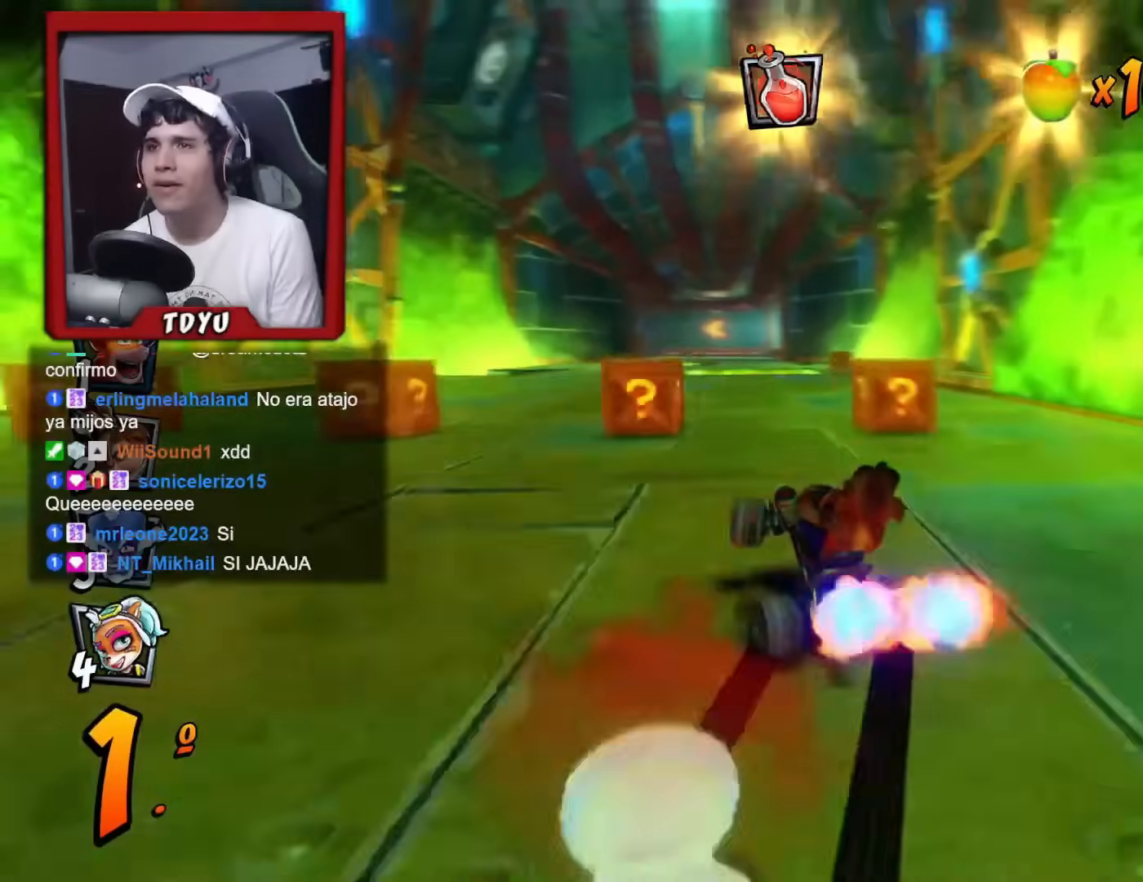
{"buttons": ["R1"], "left_stick": "center", "events": [[334, "L1", "down"], [434, "L1", "up"], [484, "DPAD_RIGHT", "up"]]}
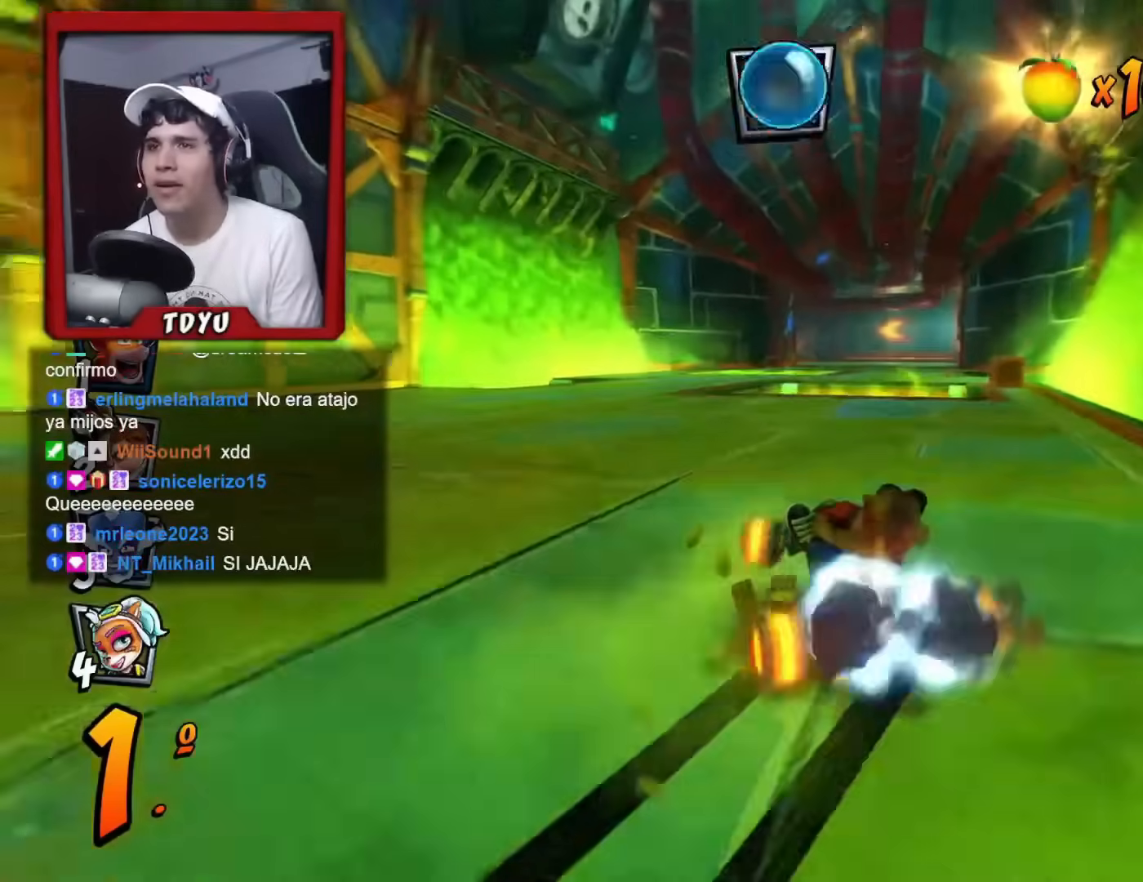
{"buttons": [], "left_stick": "center", "events": [[66, "R1", "up"], [150, "DPAD_RIGHT", "down"], [200, "R1", "down"], [317, "DPAD_RIGHT", "up"], [383, "R1", "up"]]}